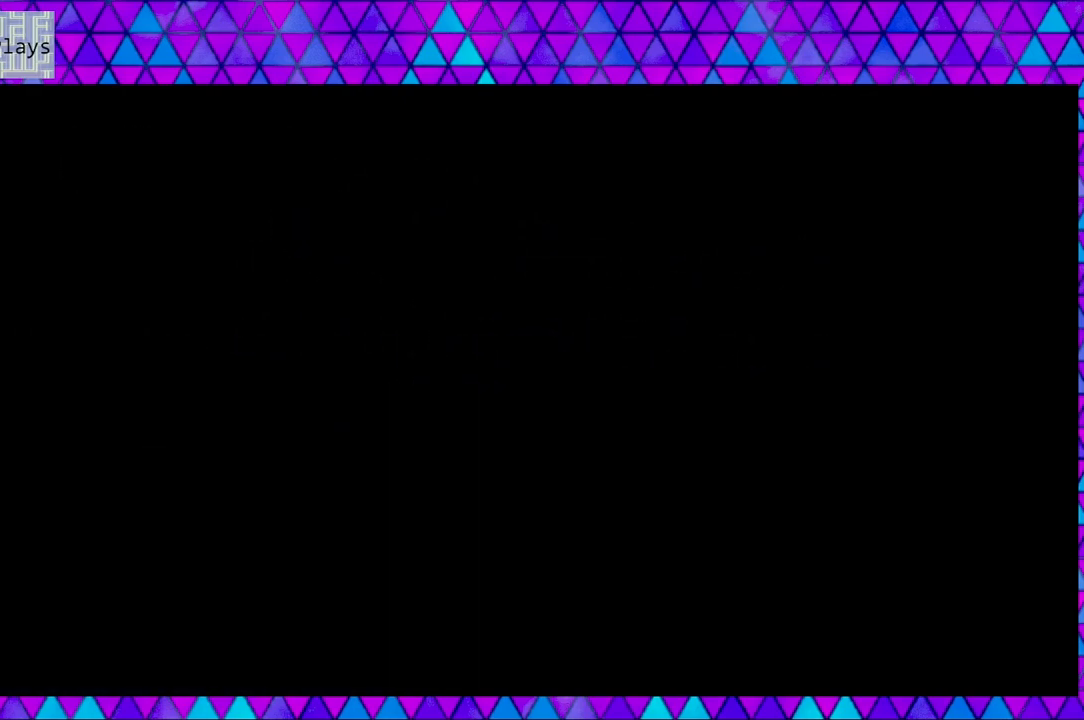
Gameplay with a controller (Nintendo layout); each line is a JSON object with the inputs held at the frame after it. "events" lists button and stick changes between this image and that frame as [ms after this image, input, new state], when the widget could be followed in between. Not read: L3 R3.
{"buttons": [], "left_stick": "left", "right_stick": "center", "events": []}
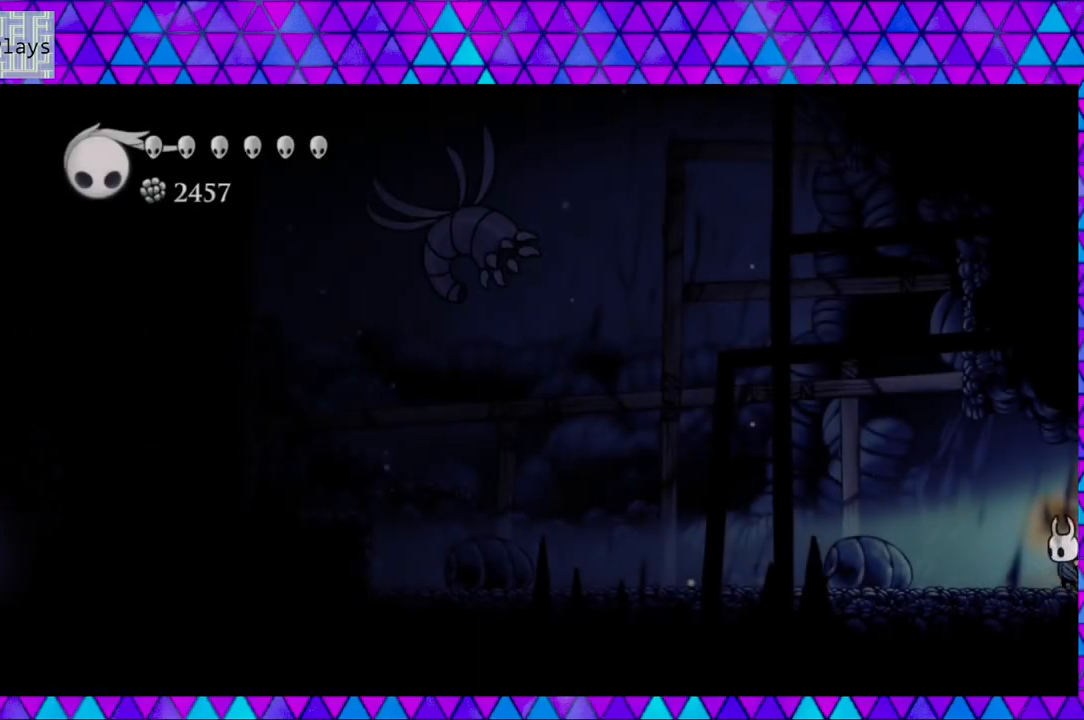
{"buttons": ["DPAD_LEFT"], "left_stick": "left", "right_stick": "center", "events": [[367, "DPAD_LEFT", "down"]]}
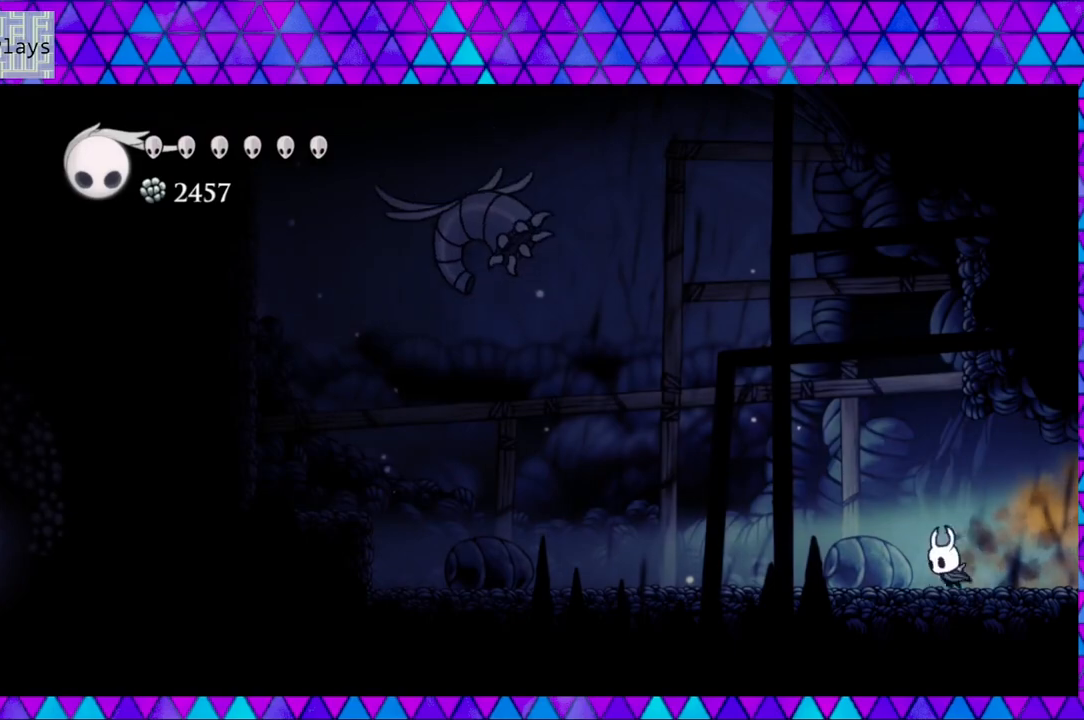
{"buttons": ["DPAD_LEFT"], "left_stick": "left", "right_stick": "center", "events": []}
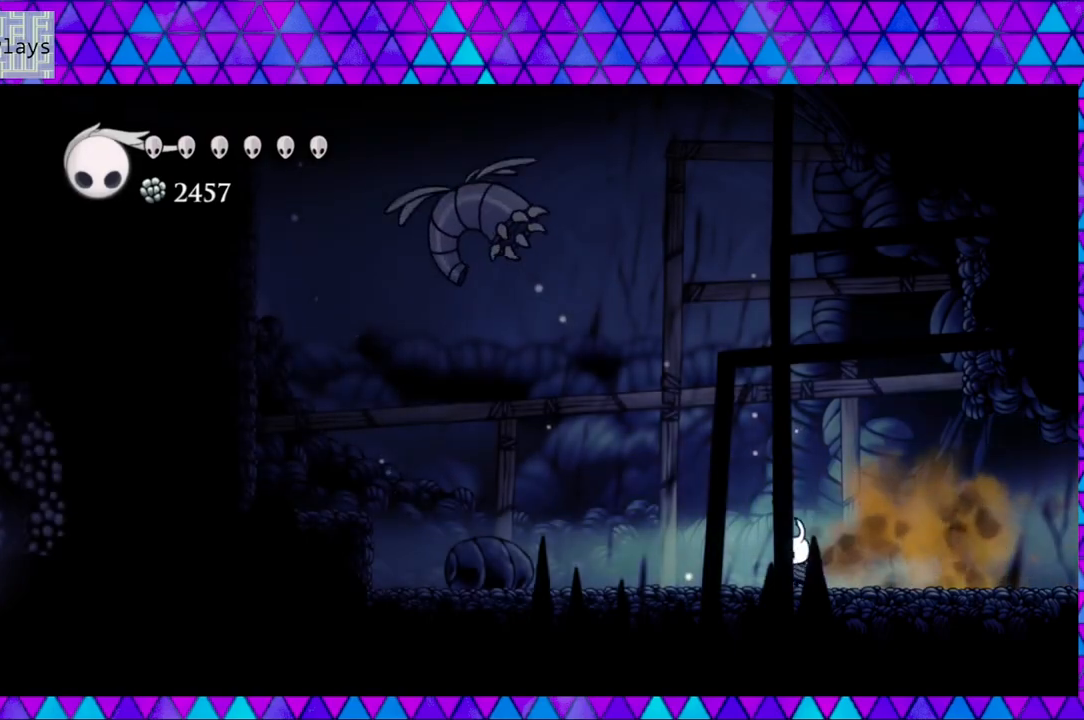
{"buttons": ["B", "Y", "DPAD_LEFT"], "left_stick": "left", "right_stick": "center", "events": [[50, "B", "down"], [117, "DPAD_LEFT", "up"], [267, "B", "up"], [300, "DPAD_LEFT", "down"], [333, "B", "down"], [500, "Y", "down"]]}
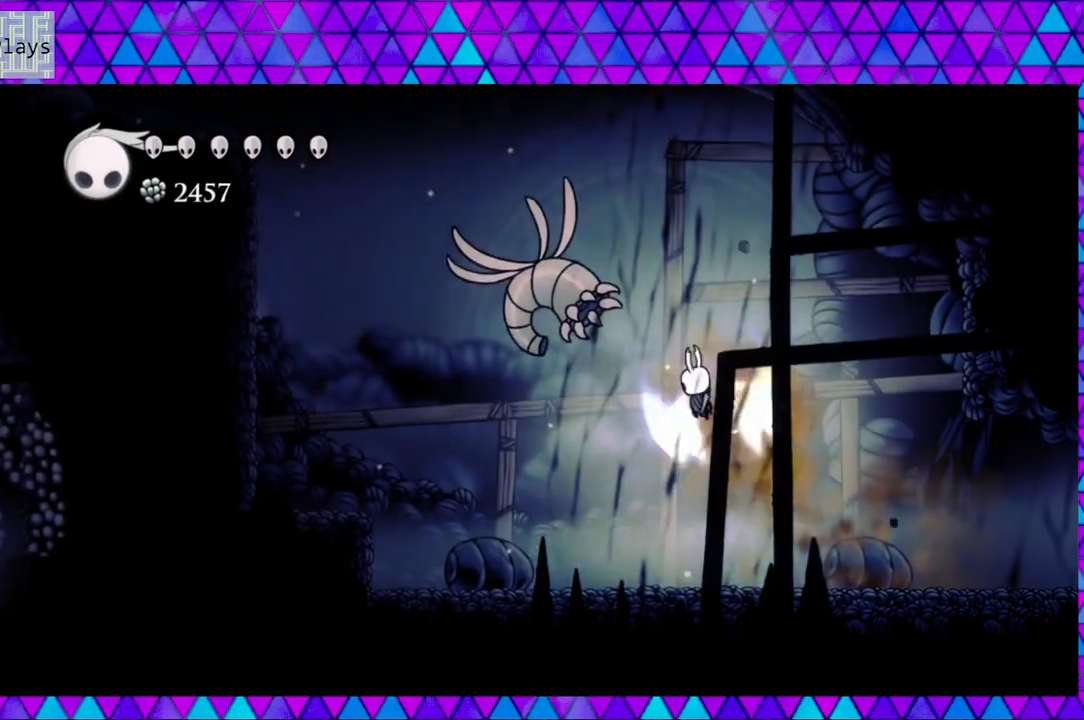
{"buttons": ["Y", "DPAD_LEFT"], "left_stick": "left", "right_stick": "center", "events": [[367, "B", "up"], [367, "Y", "up"], [467, "Y", "down"]]}
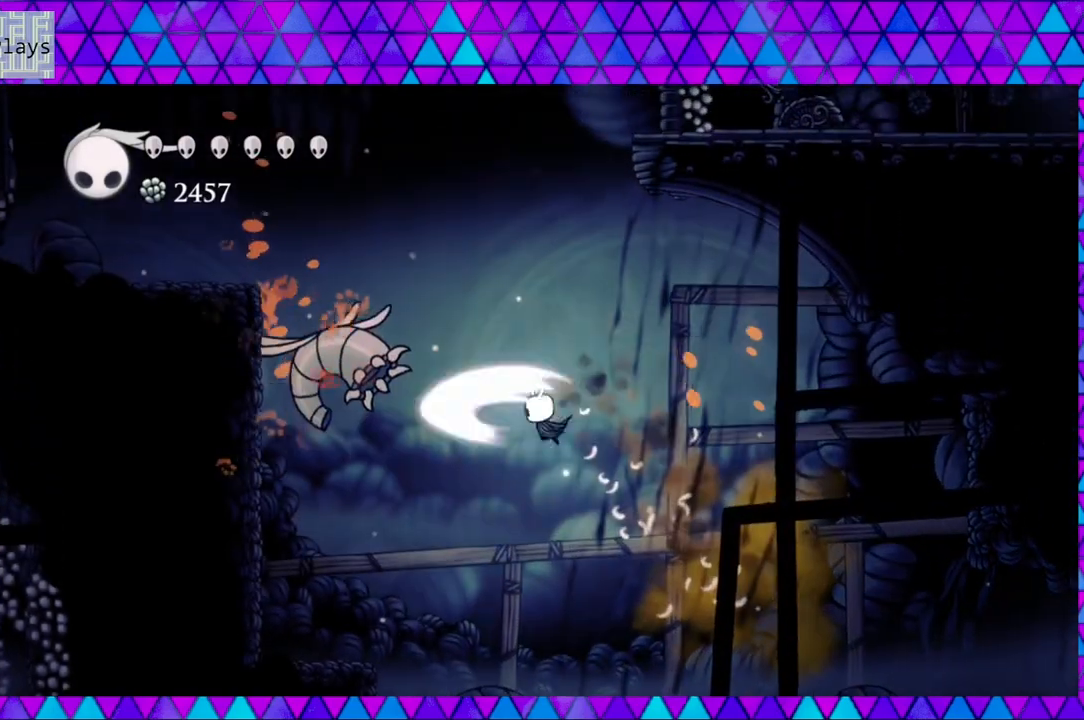
{"buttons": [], "left_stick": "left", "right_stick": "center", "events": [[233, "Y", "up"], [333, "DPAD_LEFT", "up"]]}
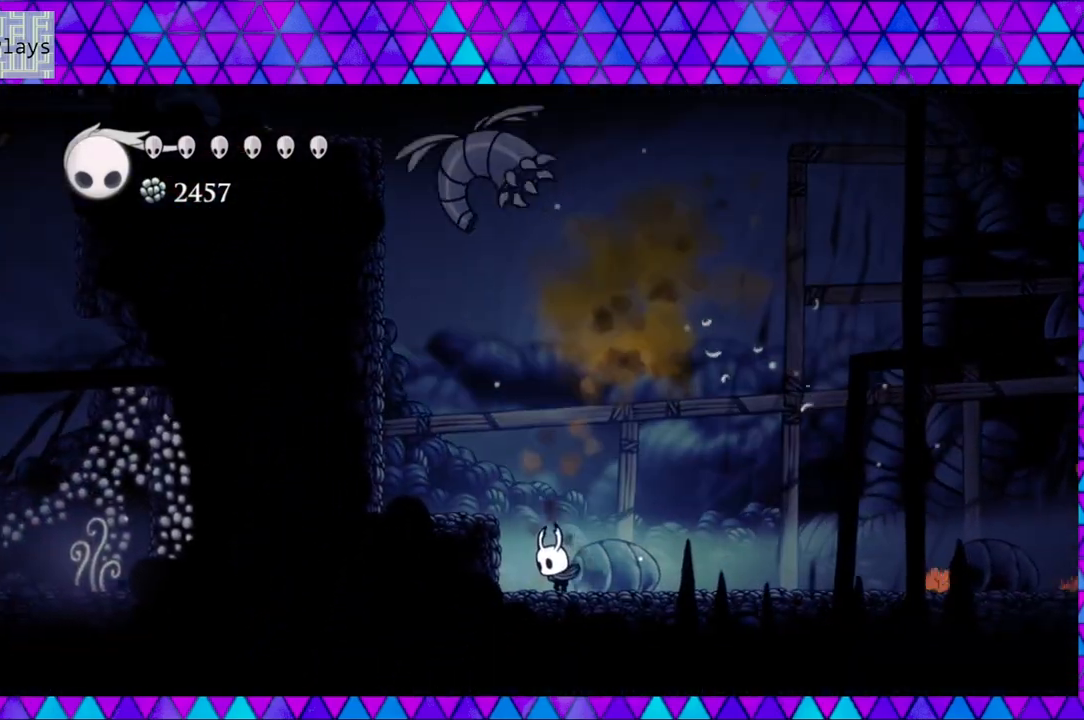
{"buttons": ["B", "Y", "DPAD_UP", "DPAD_LEFT"], "left_stick": "left", "right_stick": "center", "events": [[50, "B", "down"], [117, "DPAD_LEFT", "down"], [217, "DPAD_UP", "down"], [317, "Y", "down"]]}
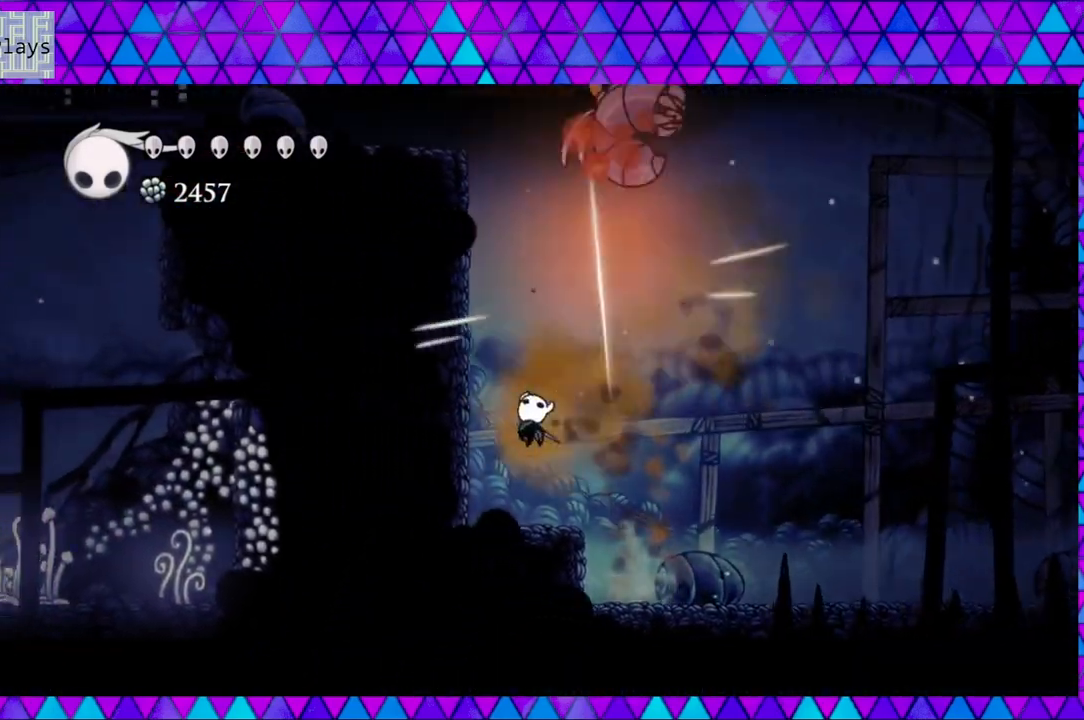
{"buttons": ["B", "DPAD_UP", "DPAD_RIGHT"], "left_stick": "left", "right_stick": "center", "events": [[67, "Y", "up"], [83, "B", "up"], [117, "DPAD_UP", "up"], [200, "DPAD_LEFT", "up"], [333, "DPAD_RIGHT", "down"], [400, "B", "down"], [450, "DPAD_UP", "down"]]}
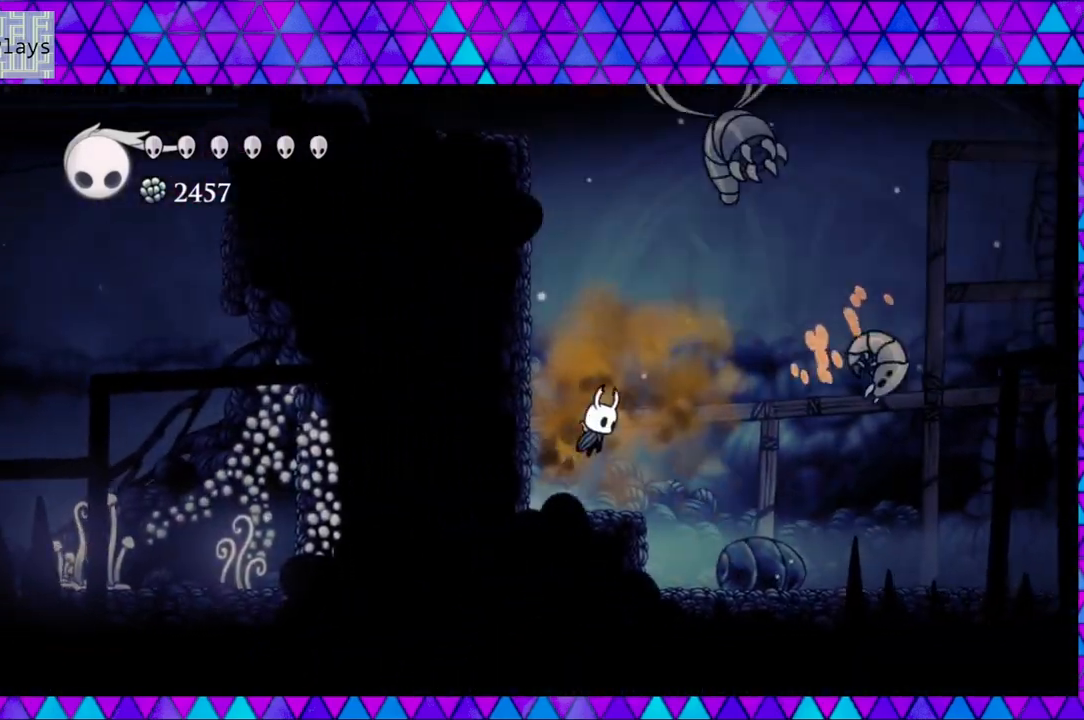
{"buttons": ["B", "Y", "DPAD_LEFT"], "left_stick": "left", "right_stick": "center", "events": [[233, "Y", "down"], [367, "DPAD_RIGHT", "up"], [433, "DPAD_LEFT", "down"], [500, "DPAD_UP", "up"]]}
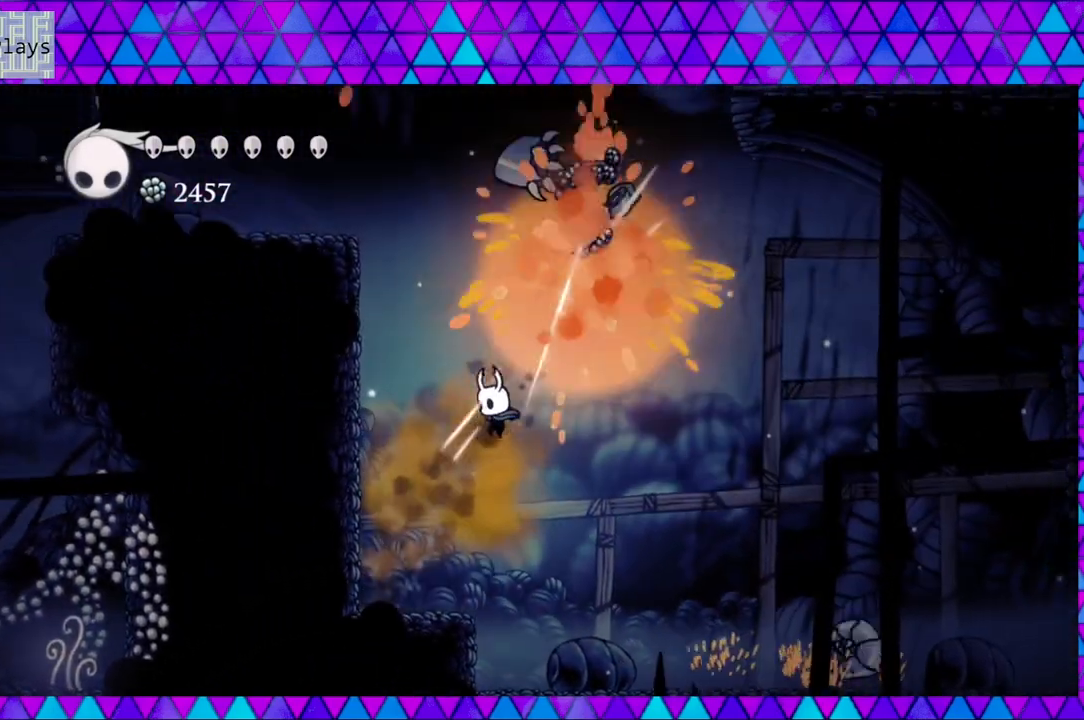
{"buttons": [], "left_stick": "left", "right_stick": "center", "events": [[50, "B", "up"], [83, "Y", "up"], [383, "DPAD_LEFT", "up"]]}
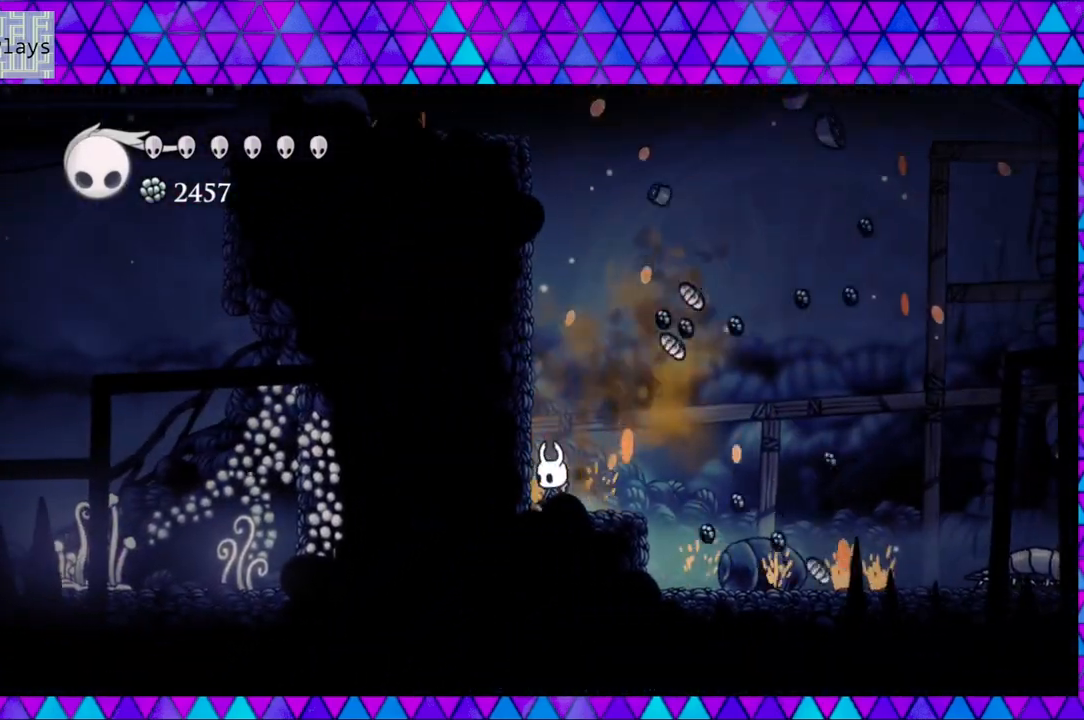
{"buttons": ["DPAD_RIGHT"], "left_stick": "left", "right_stick": "center", "events": [[33, "DPAD_RIGHT", "down"]]}
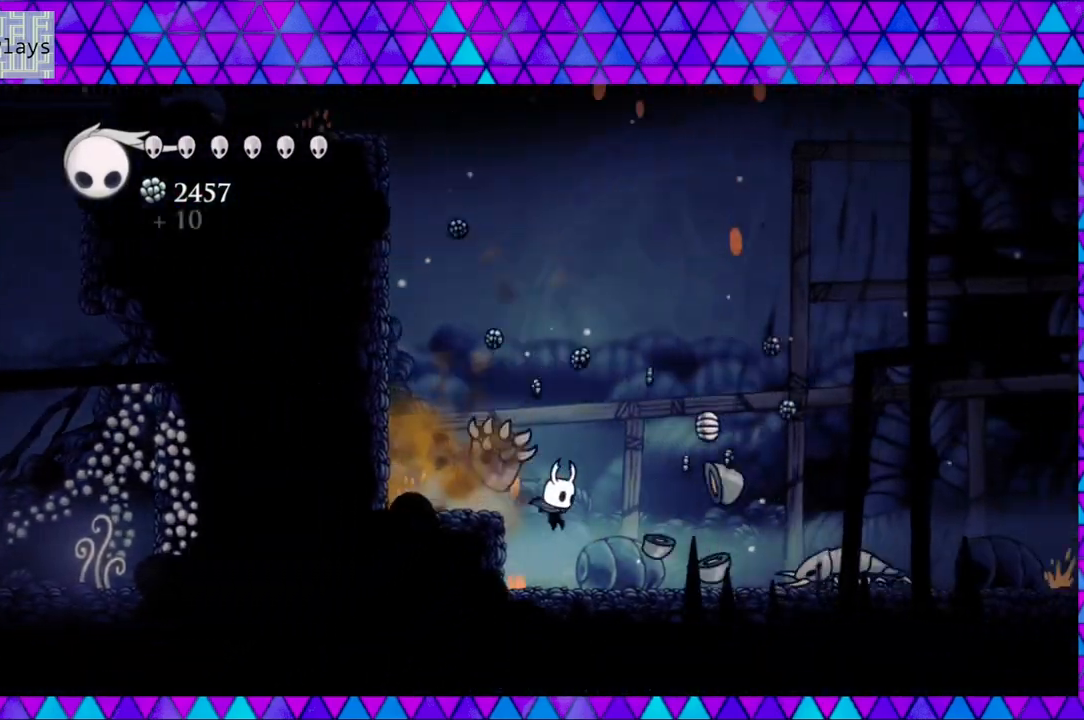
{"buttons": [], "left_stick": "left", "right_stick": "center", "events": [[300, "Y", "down"], [350, "DPAD_RIGHT", "up"], [450, "Y", "up"]]}
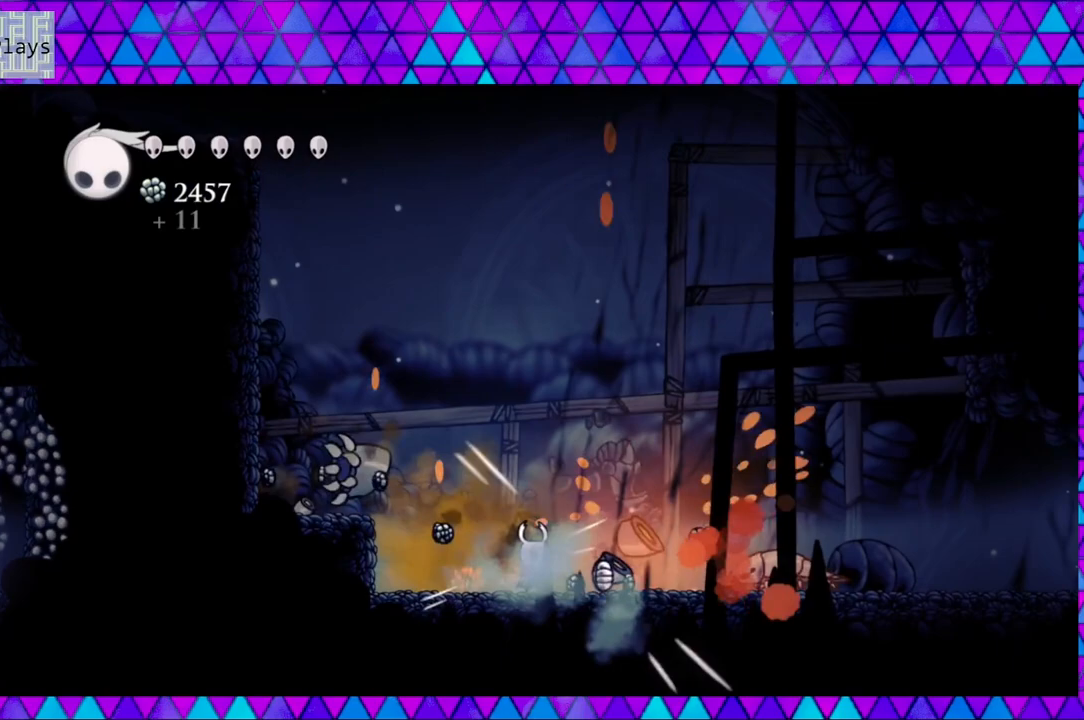
{"buttons": [], "left_stick": "left", "right_stick": "center", "events": [[300, "Y", "down"], [483, "Y", "up"]]}
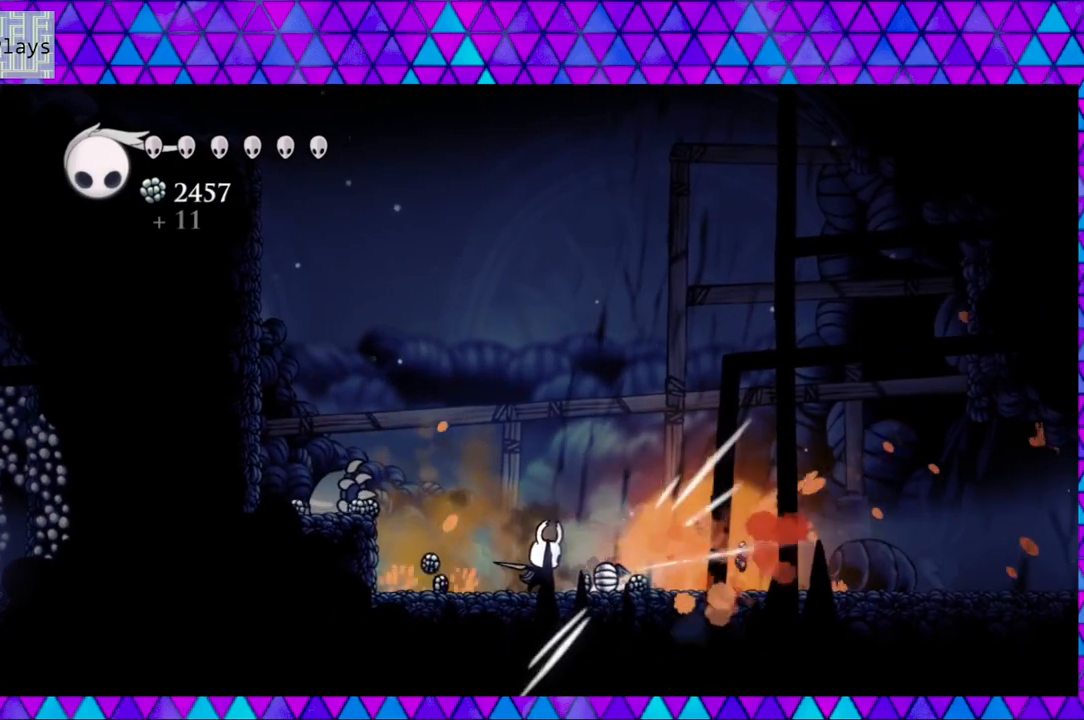
{"buttons": ["DPAD_RIGHT"], "left_stick": "left", "right_stick": "center", "events": [[400, "DPAD_RIGHT", "down"]]}
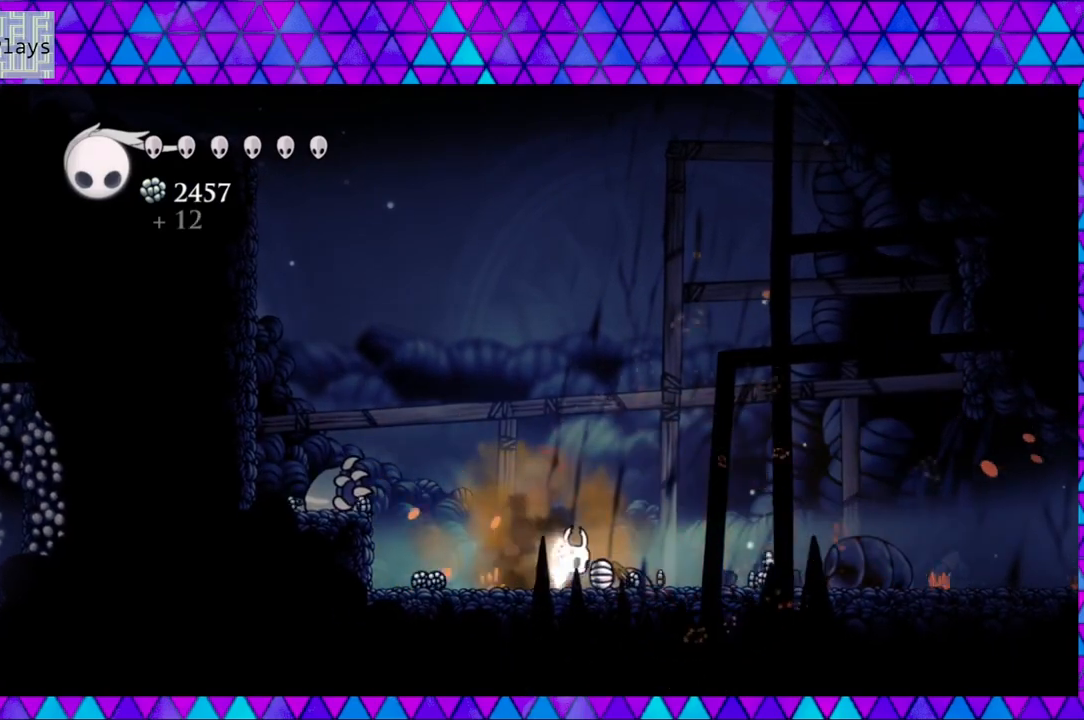
{"buttons": ["DPAD_RIGHT"], "left_stick": "left", "right_stick": "center", "events": []}
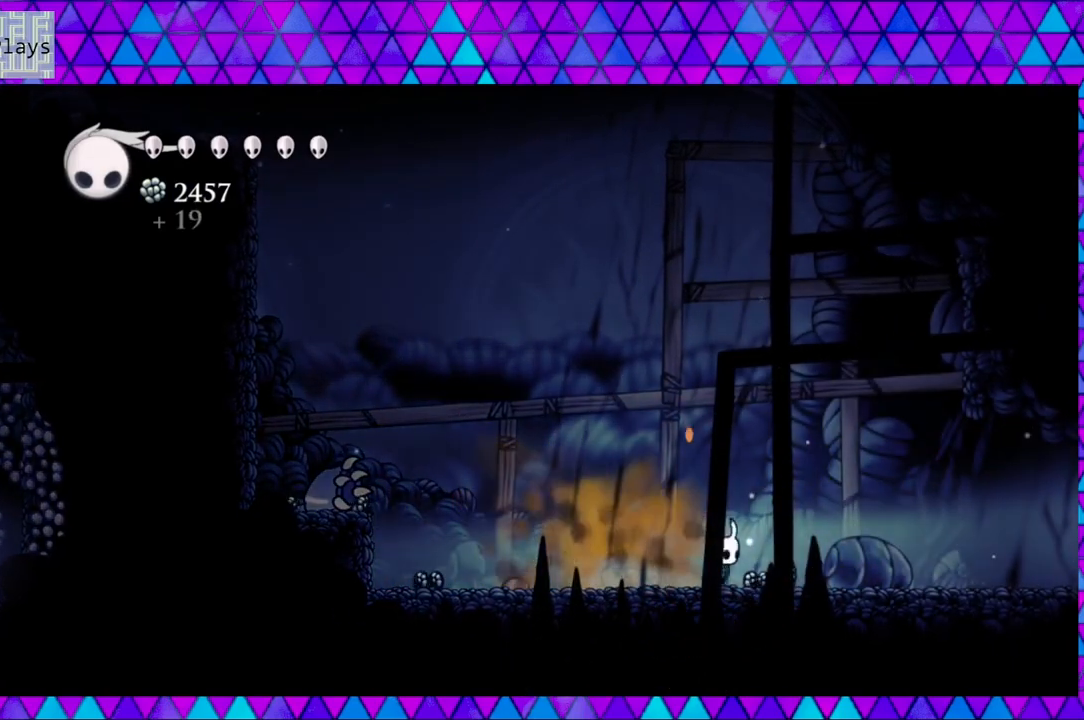
{"buttons": ["R2", "DPAD_LEFT"], "left_stick": "left", "right_stick": "center", "events": [[317, "DPAD_RIGHT", "up"], [350, "DPAD_LEFT", "down"], [467, "R2", "down"]]}
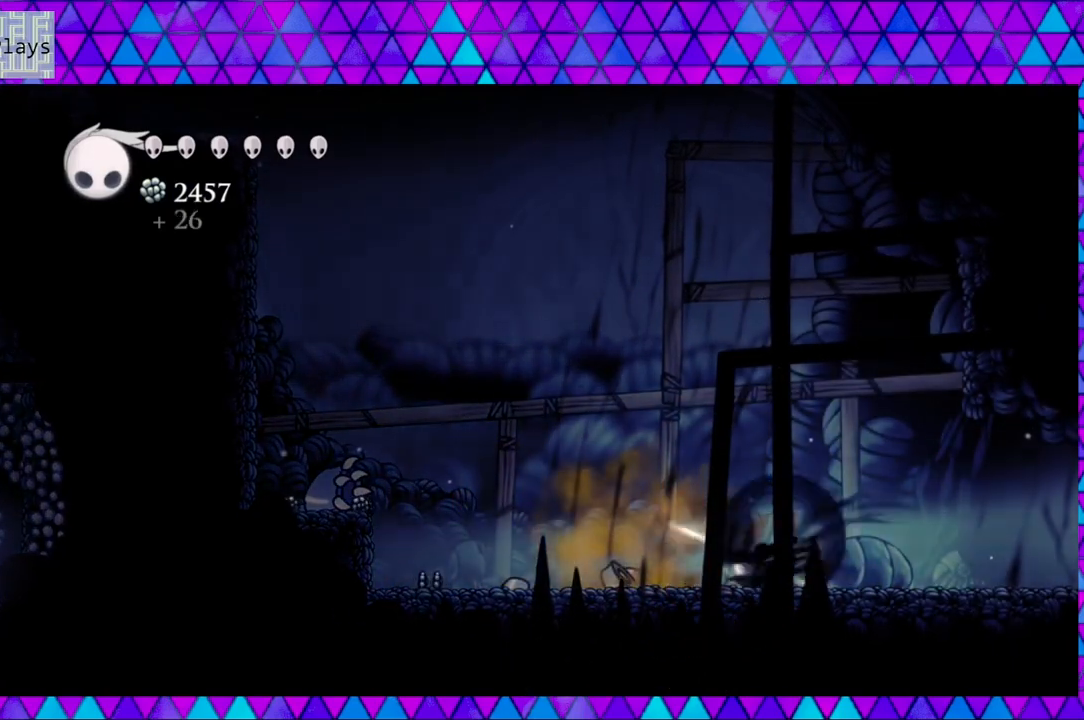
{"buttons": ["DPAD_LEFT"], "left_stick": "left", "right_stick": "center", "events": [[350, "R2", "up"]]}
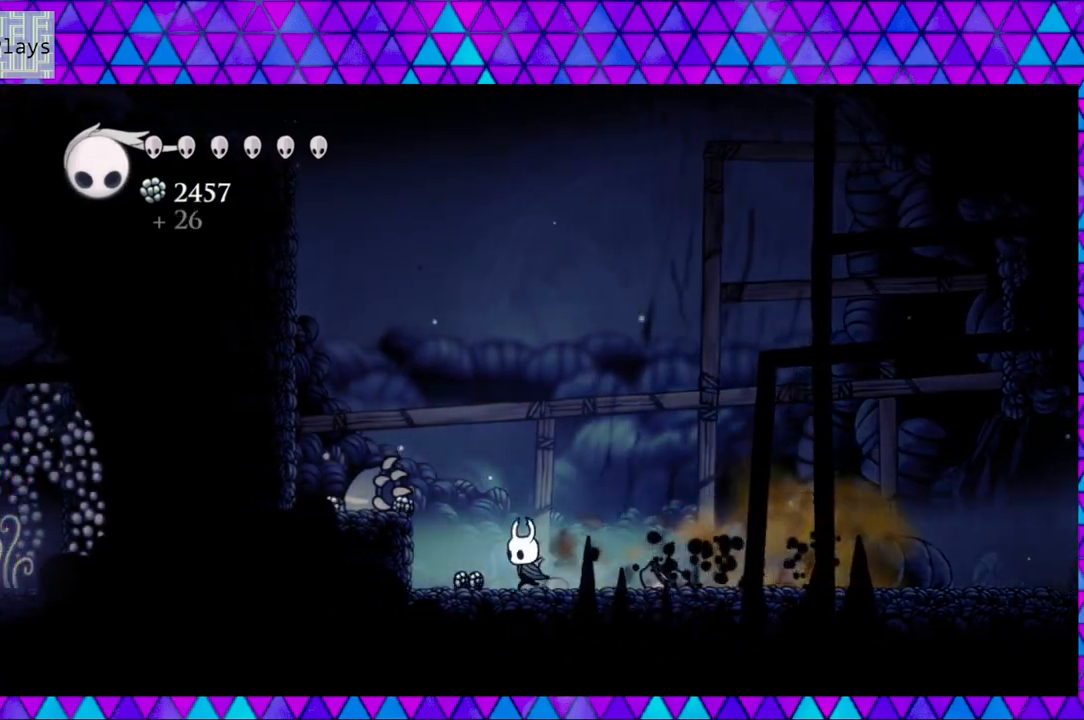
{"buttons": ["DPAD_LEFT"], "left_stick": "left", "right_stick": "center", "events": [[200, "B", "down"], [467, "B", "up"]]}
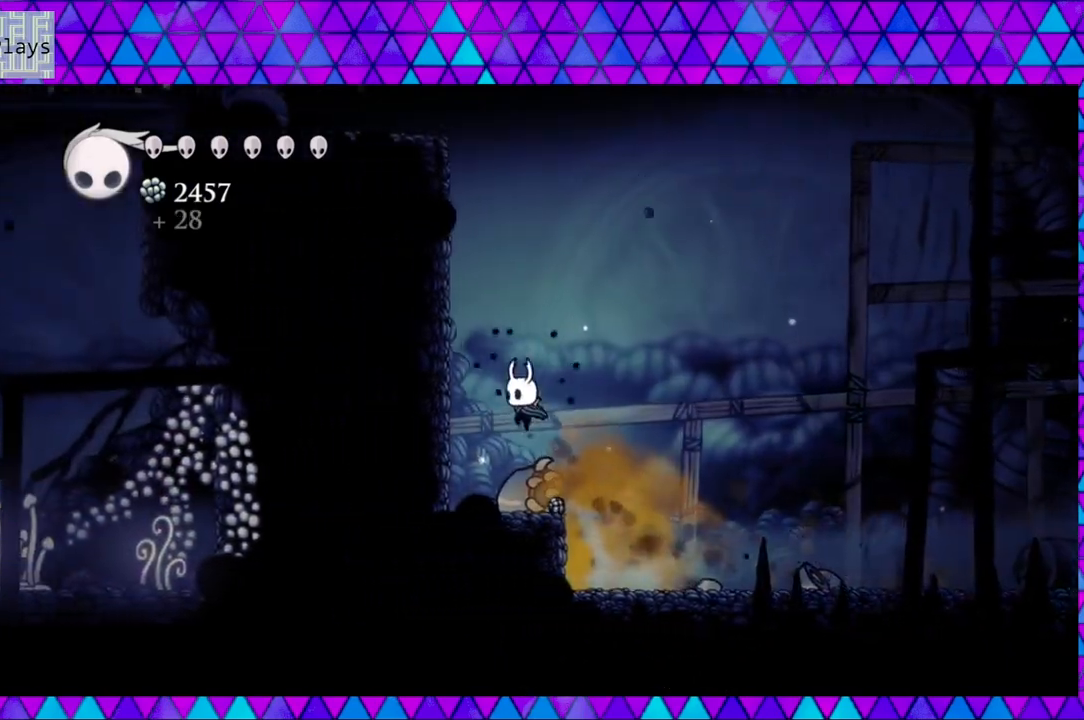
{"buttons": ["B", "DPAD_LEFT"], "left_stick": "left", "right_stick": "center", "events": [[117, "DPAD_LEFT", "up"], [200, "DPAD_RIGHT", "down"], [450, "B", "down"], [450, "DPAD_RIGHT", "up"], [483, "DPAD_LEFT", "down"]]}
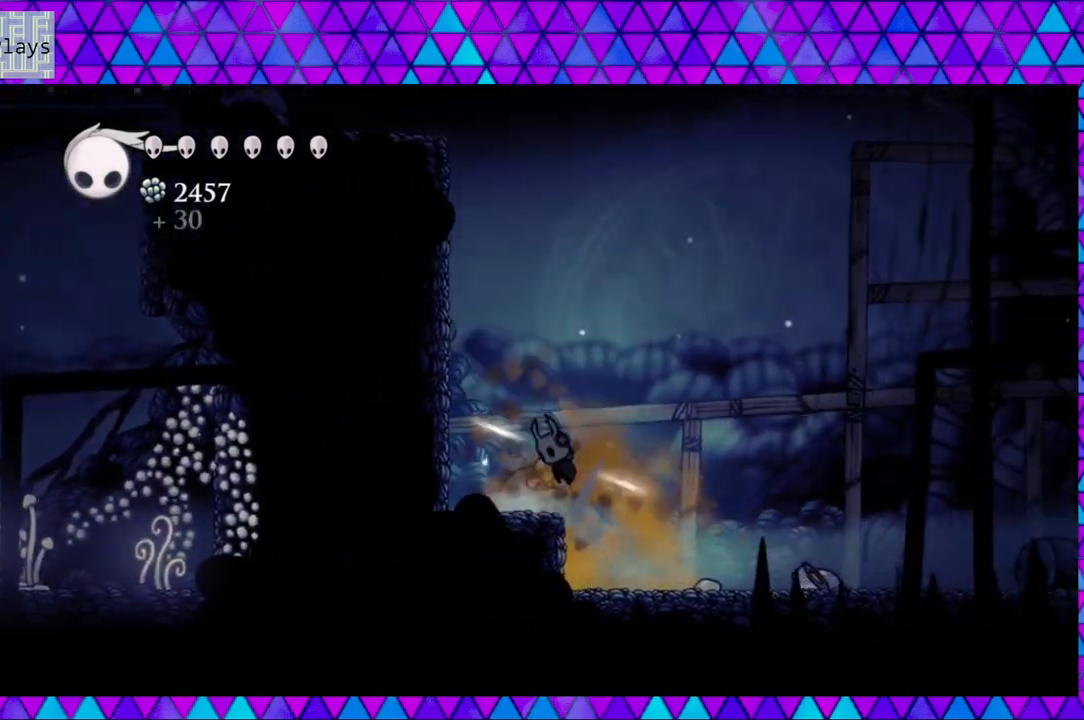
{"buttons": ["B"], "left_stick": "left", "right_stick": "center", "events": [[250, "B", "up"], [300, "B", "down"], [367, "DPAD_LEFT", "up"]]}
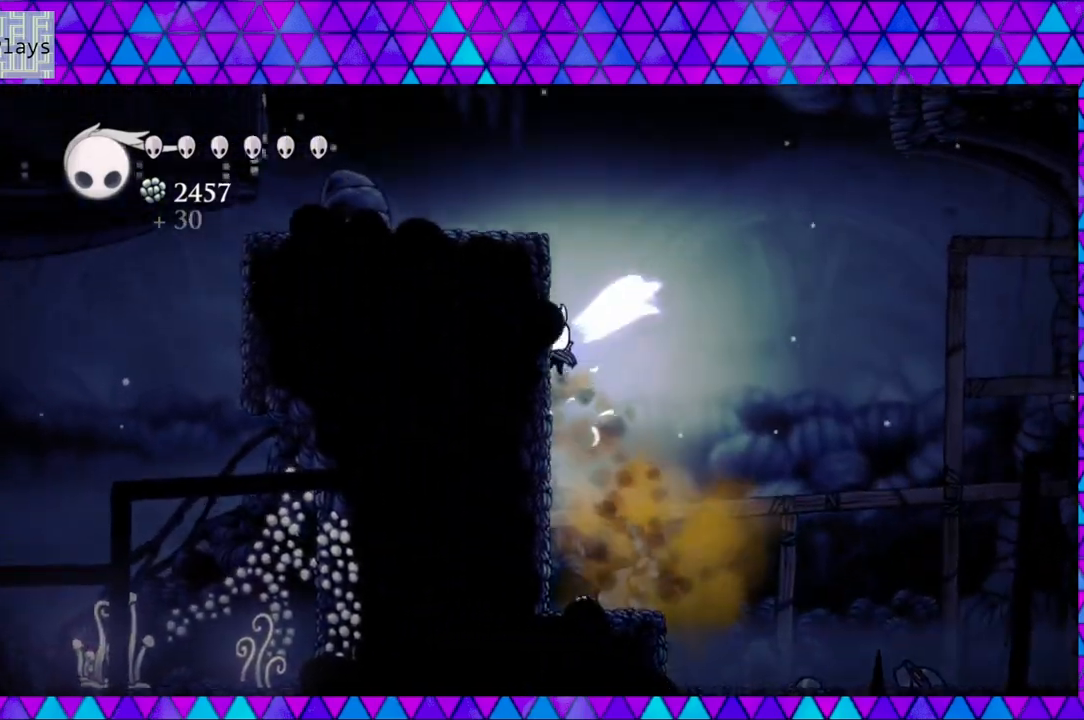
{"buttons": ["B", "DPAD_LEFT"], "left_stick": "left", "right_stick": "center", "events": [[133, "DPAD_LEFT", "down"], [317, "B", "up"], [400, "B", "down"]]}
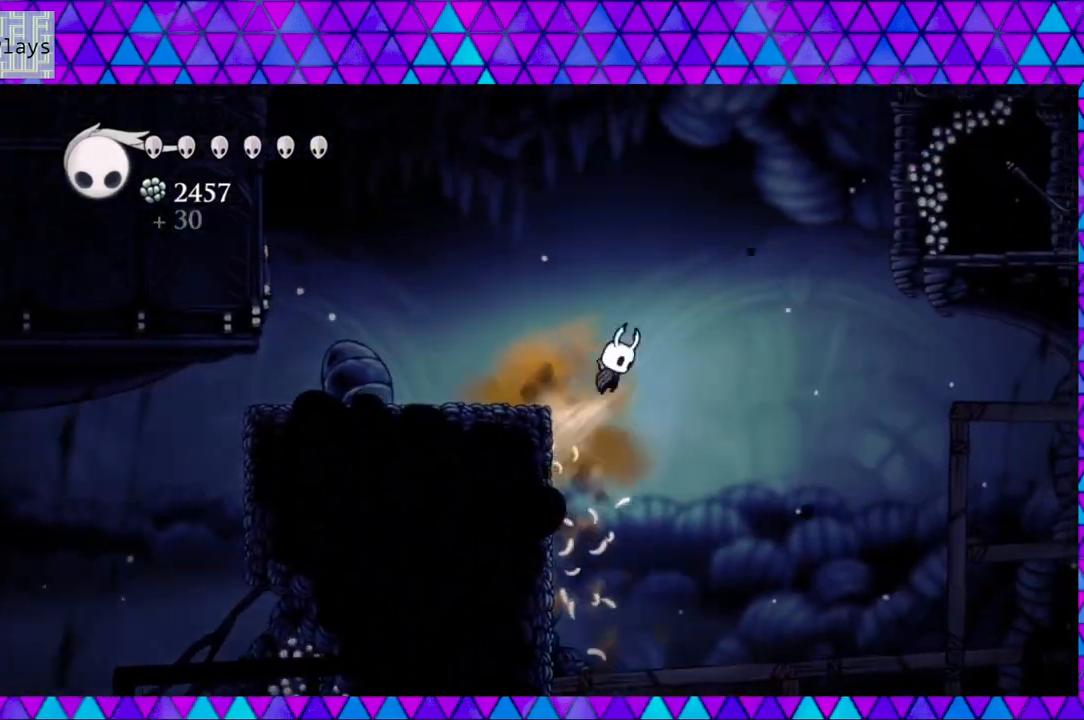
{"buttons": ["DPAD_LEFT"], "left_stick": "left", "right_stick": "center", "events": [[417, "B", "up"]]}
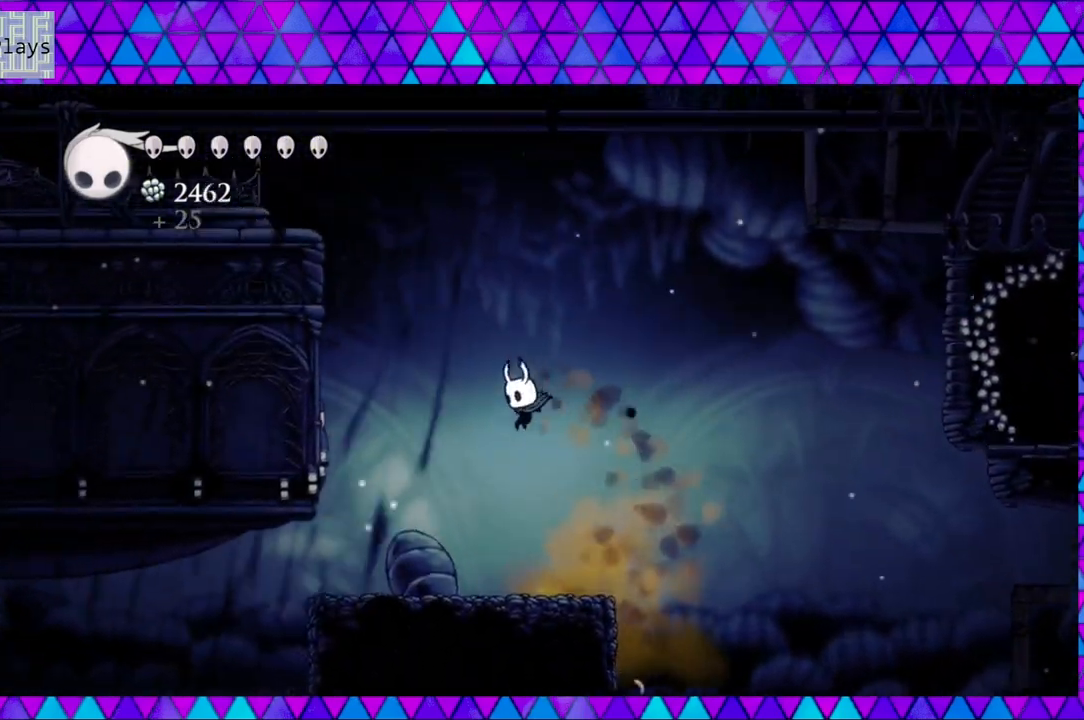
{"buttons": [], "left_stick": "left", "right_stick": "center", "events": [[383, "DPAD_LEFT", "up"]]}
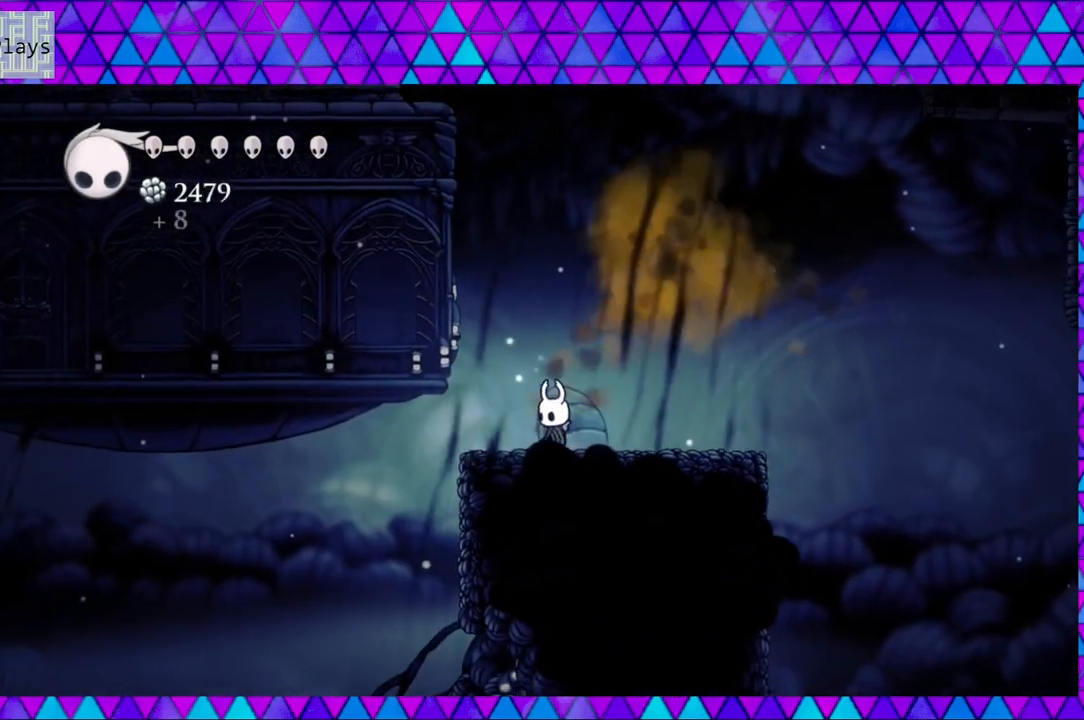
{"buttons": ["DPAD_RIGHT"], "left_stick": "left", "right_stick": "center", "events": [[67, "DPAD_RIGHT", "down"]]}
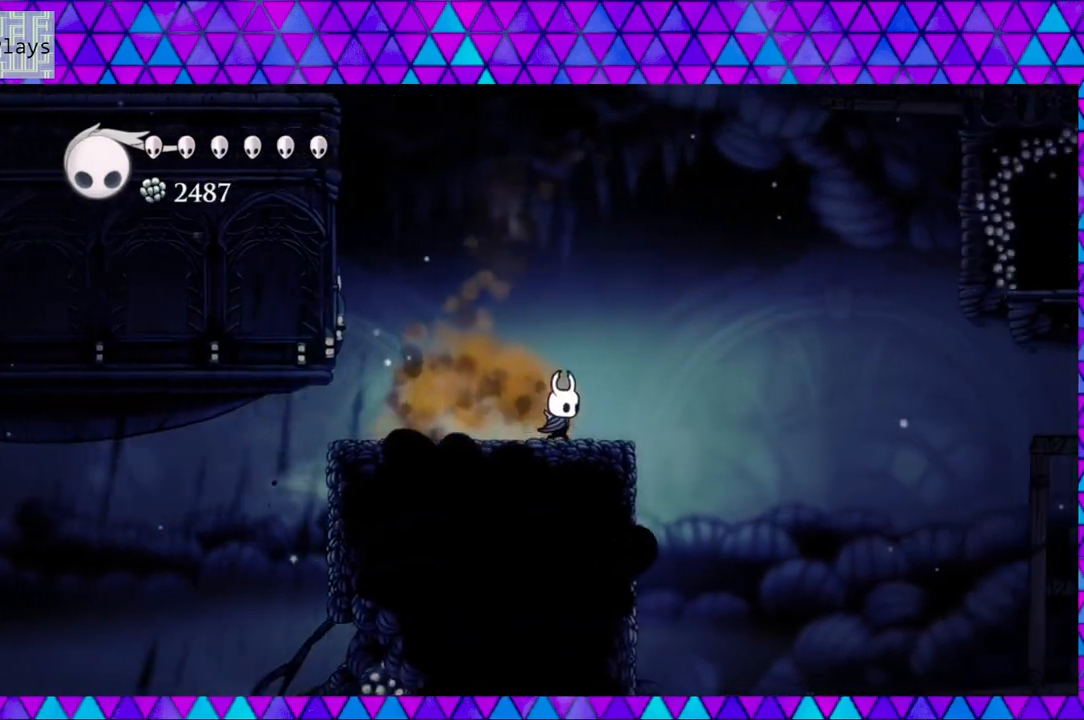
{"buttons": ["B", "DPAD_RIGHT"], "left_stick": "left", "right_stick": "center", "events": [[100, "B", "down"]]}
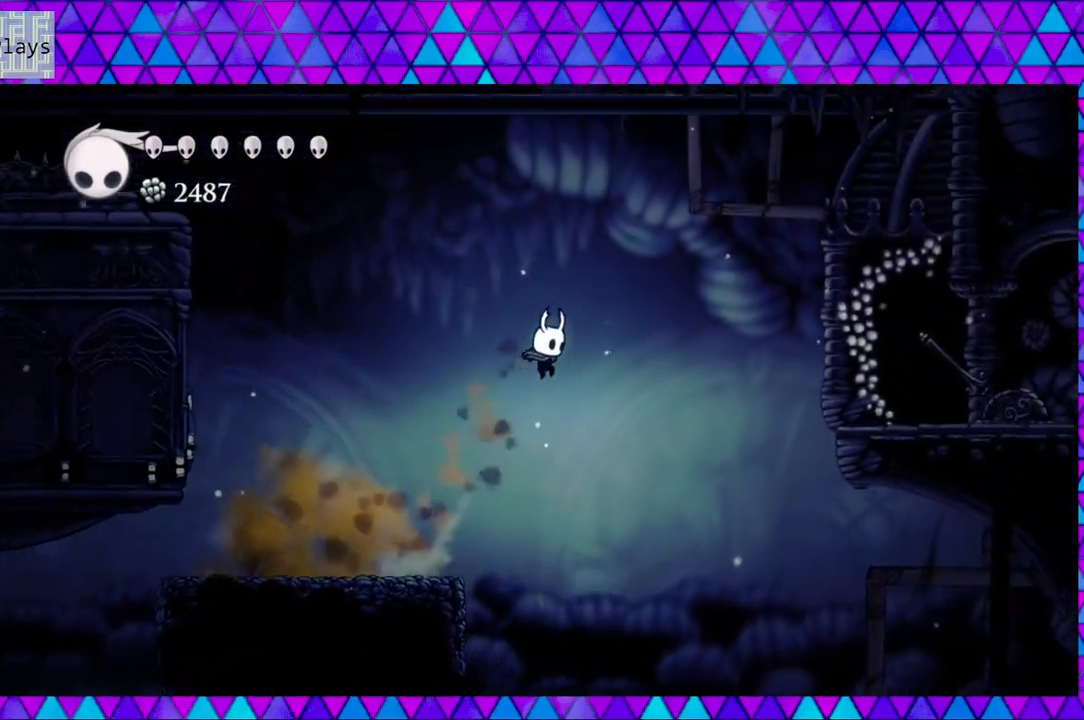
{"buttons": ["B", "DPAD_RIGHT"], "left_stick": "left", "right_stick": "center", "events": [[117, "B", "up"], [217, "B", "down"]]}
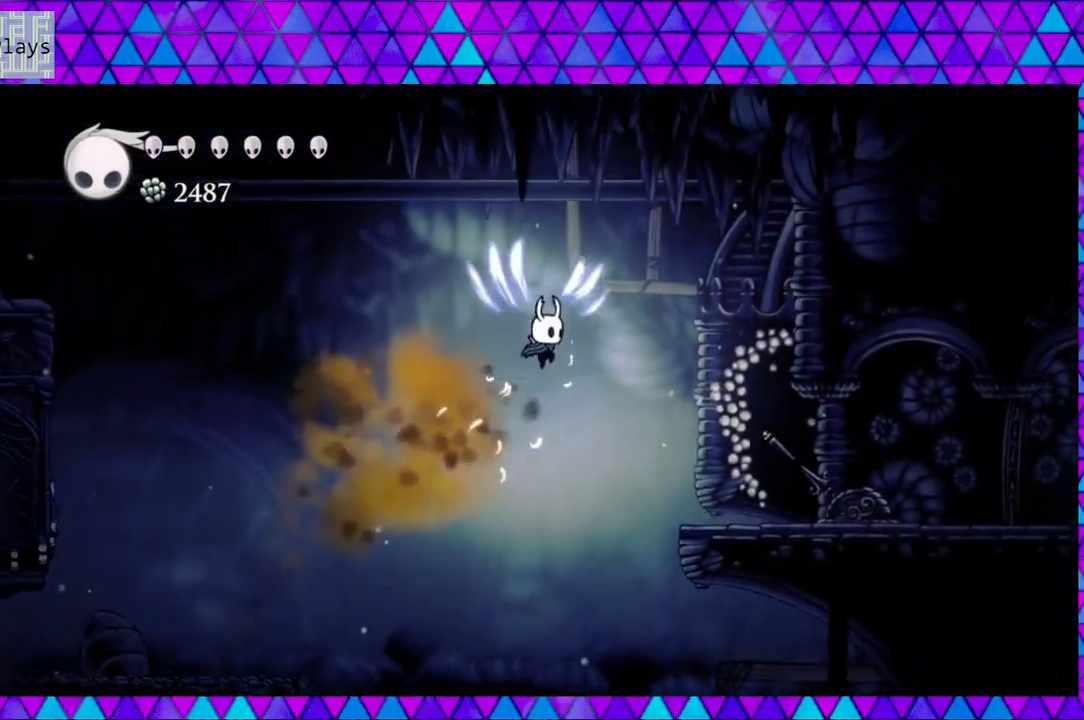
{"buttons": ["DPAD_RIGHT"], "left_stick": "left", "right_stick": "center", "events": [[183, "B", "up"]]}
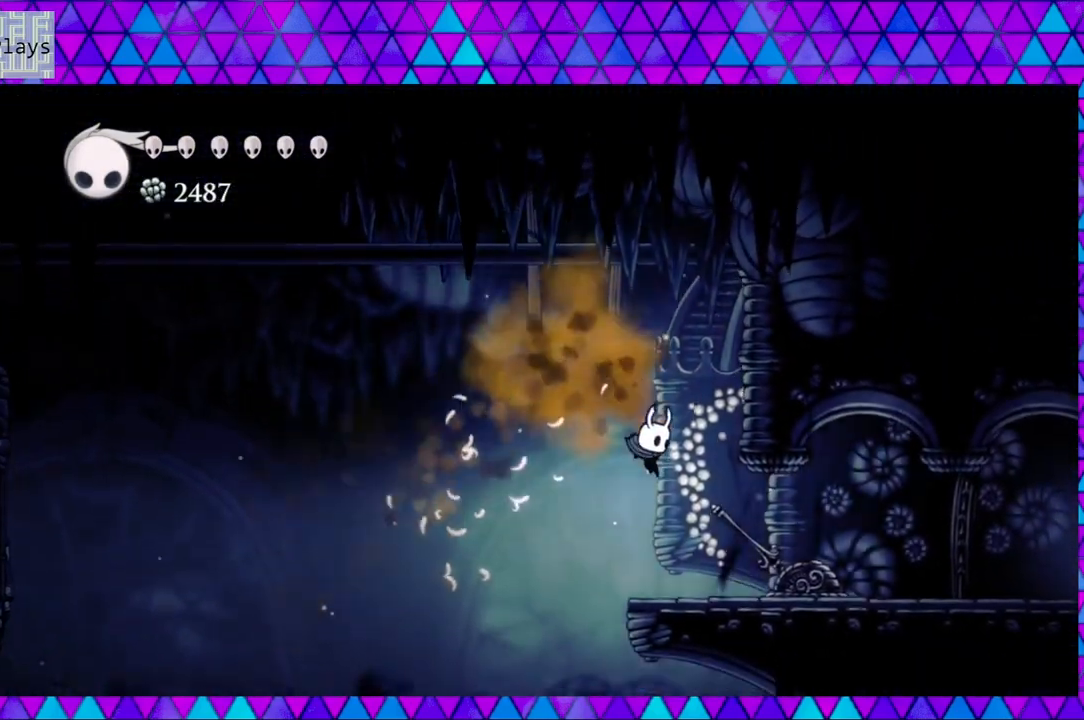
{"buttons": [], "left_stick": "left", "right_stick": "center", "events": [[17, "Y", "down"], [183, "DPAD_RIGHT", "up"], [267, "Y", "up"]]}
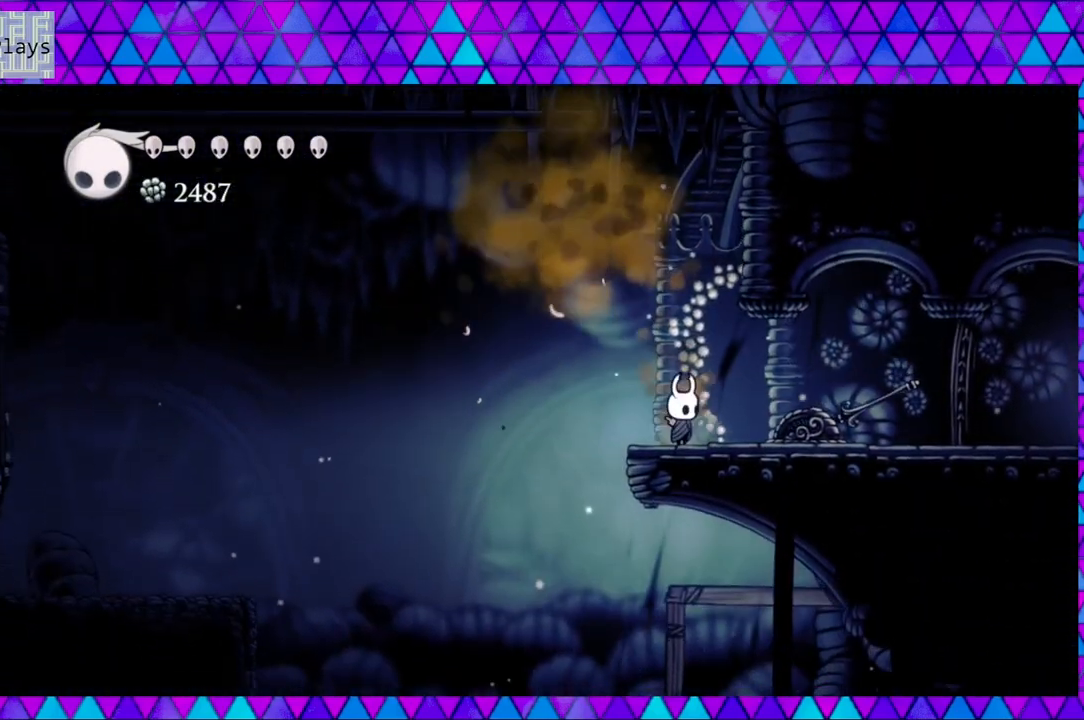
{"buttons": ["DPAD_RIGHT"], "left_stick": "left", "right_stick": "center", "events": [[50, "B", "down"], [233, "DPAD_RIGHT", "down"], [483, "B", "up"]]}
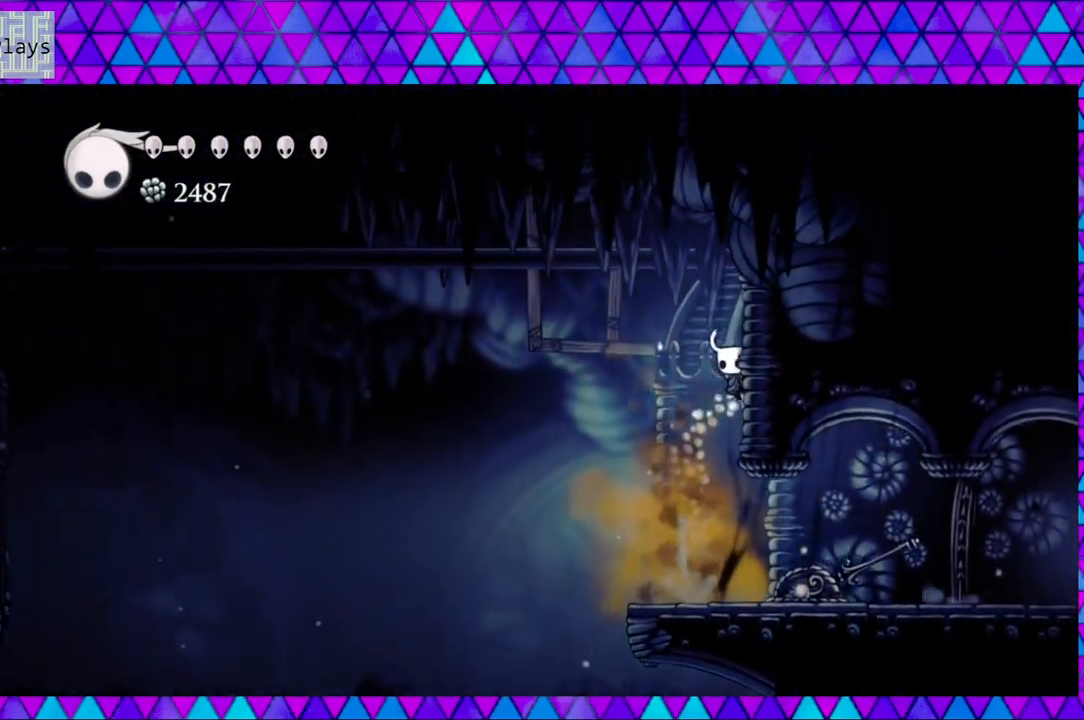
{"buttons": ["B", "DPAD_LEFT"], "left_stick": "left", "right_stick": "center", "events": [[33, "B", "down"], [83, "DPAD_RIGHT", "up"], [117, "DPAD_LEFT", "down"]]}